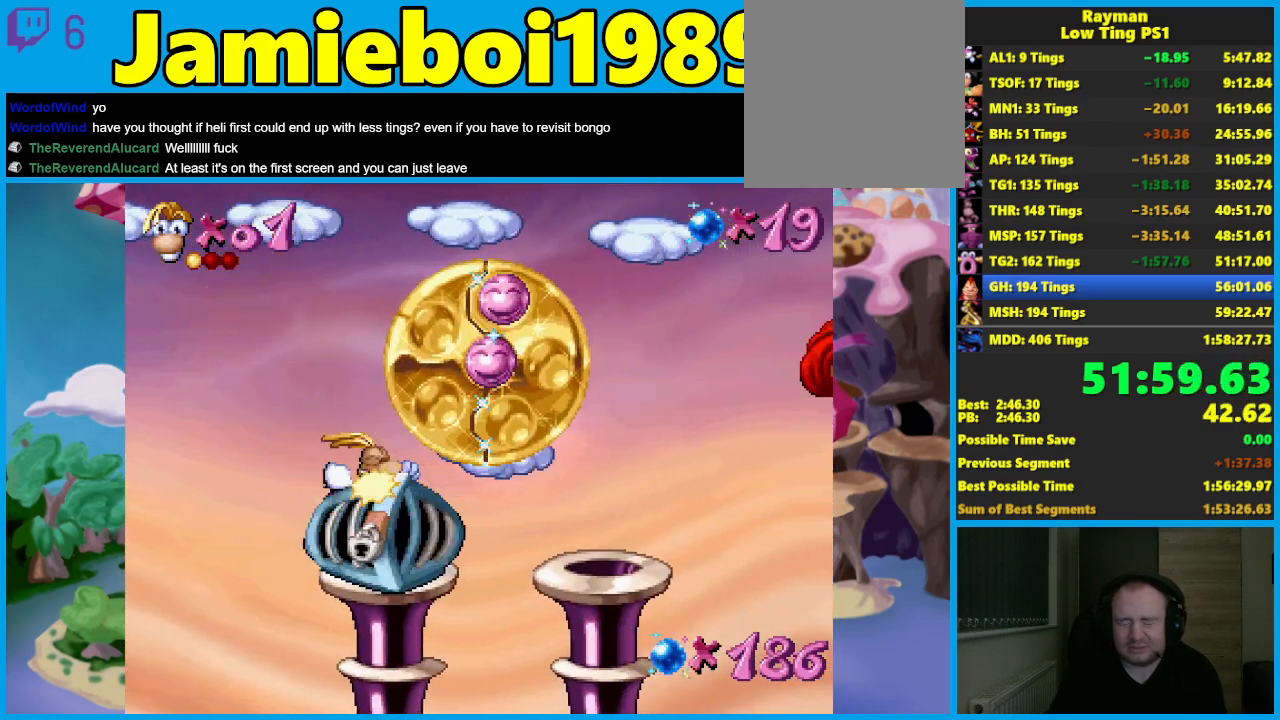
Gameplay with a controller (Xbox layout); each line is a JSON object with the inputs held at the frame after it. "events" lists button and stick changes between this image and that frame as [ms after this image, input, new state], when the widget could be followed in between. Not read: R3 right_stick.
{"buttons": [], "left_stick": "right", "events": []}
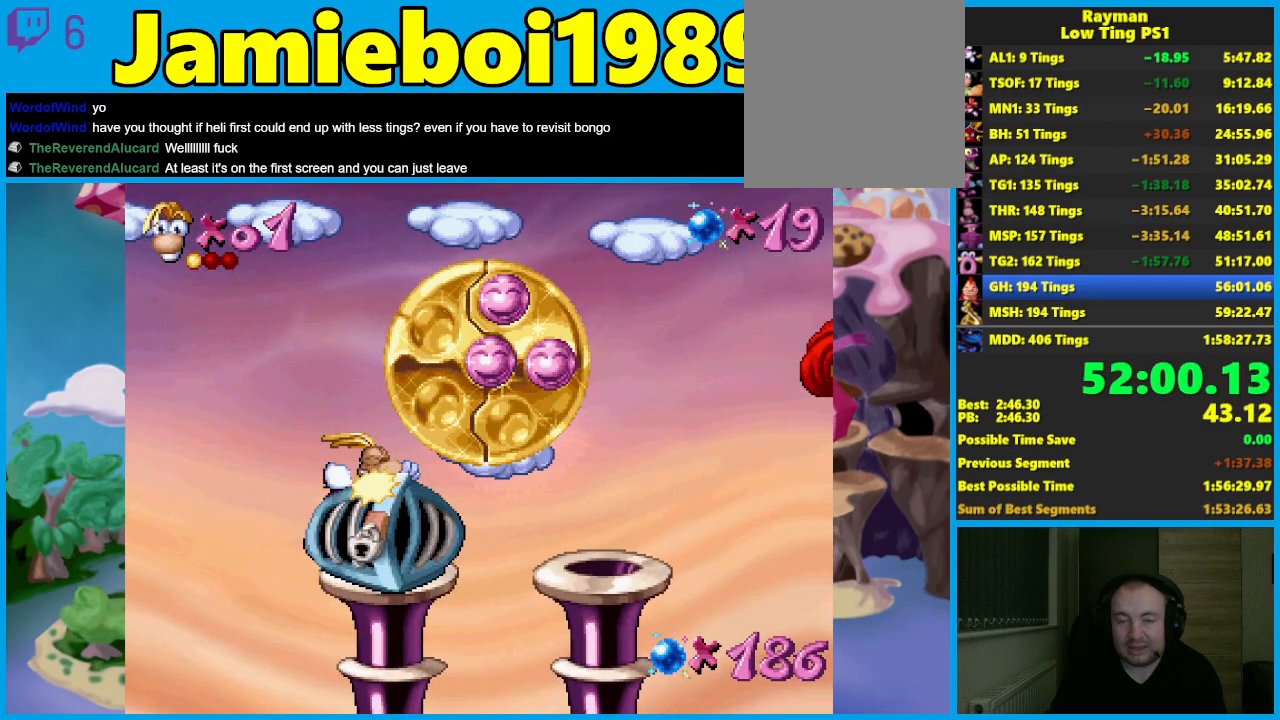
{"buttons": [], "left_stick": "right", "events": []}
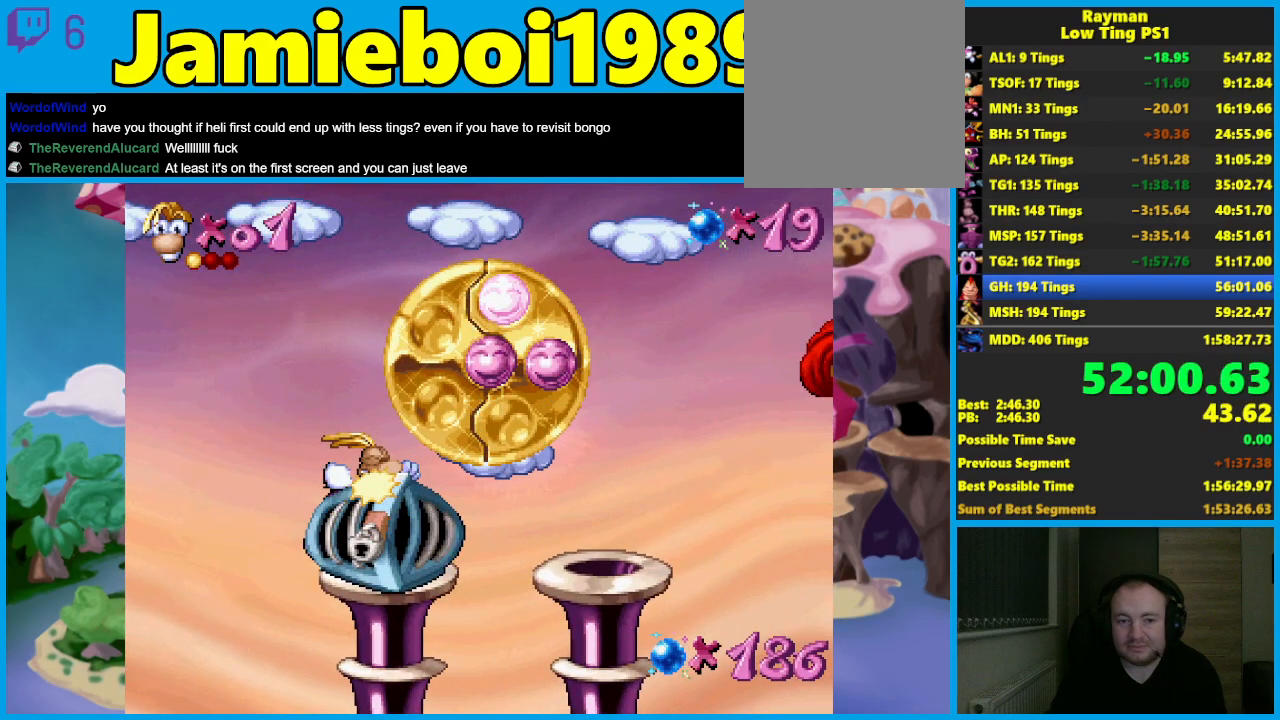
{"buttons": [], "left_stick": "right", "events": []}
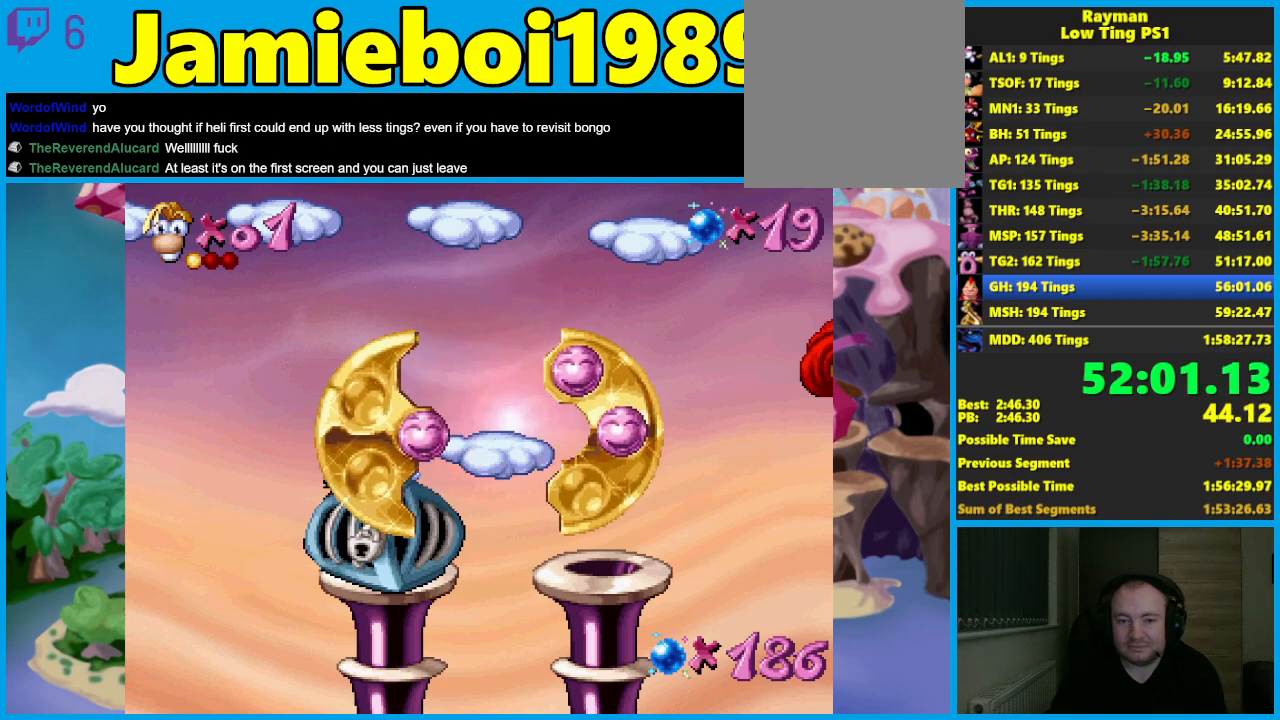
{"buttons": [], "left_stick": "center", "events": [[450, "left_stick", "center"]]}
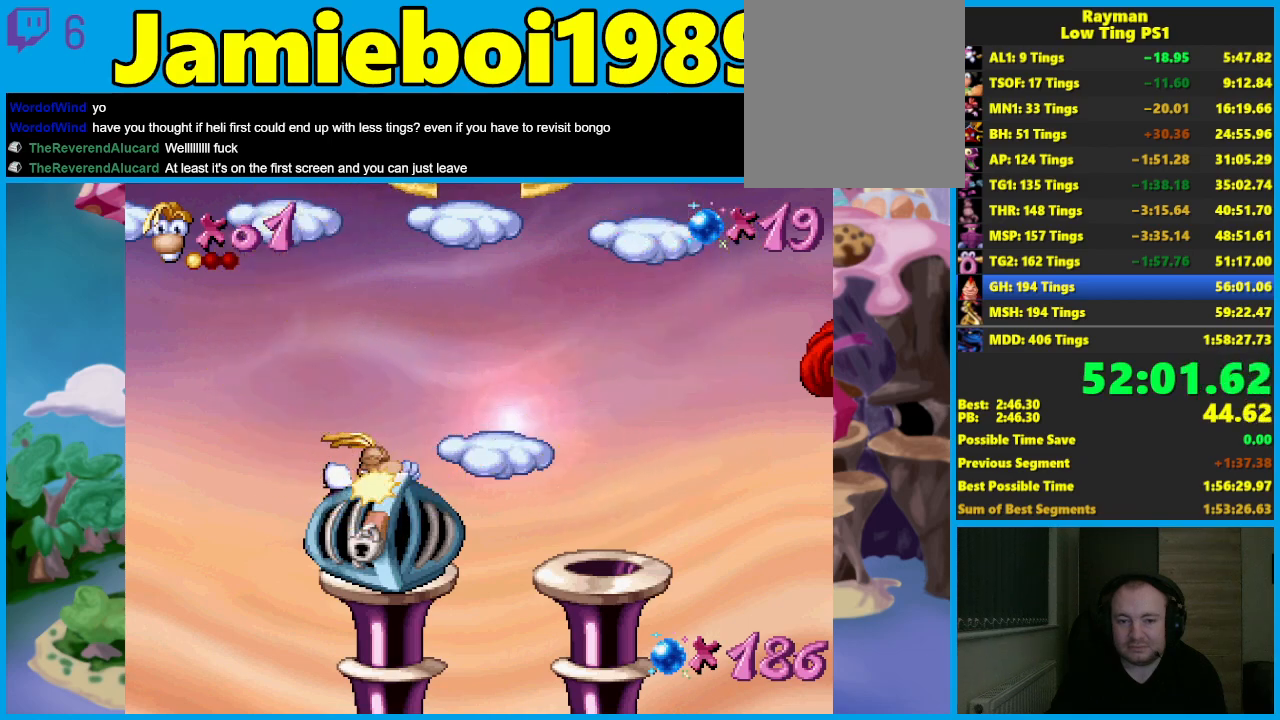
{"buttons": [], "left_stick": "right", "events": [[200, "left_stick", "right"], [233, "B", "down"], [250, "A", "down"], [267, "B", "up"], [400, "A", "up"]]}
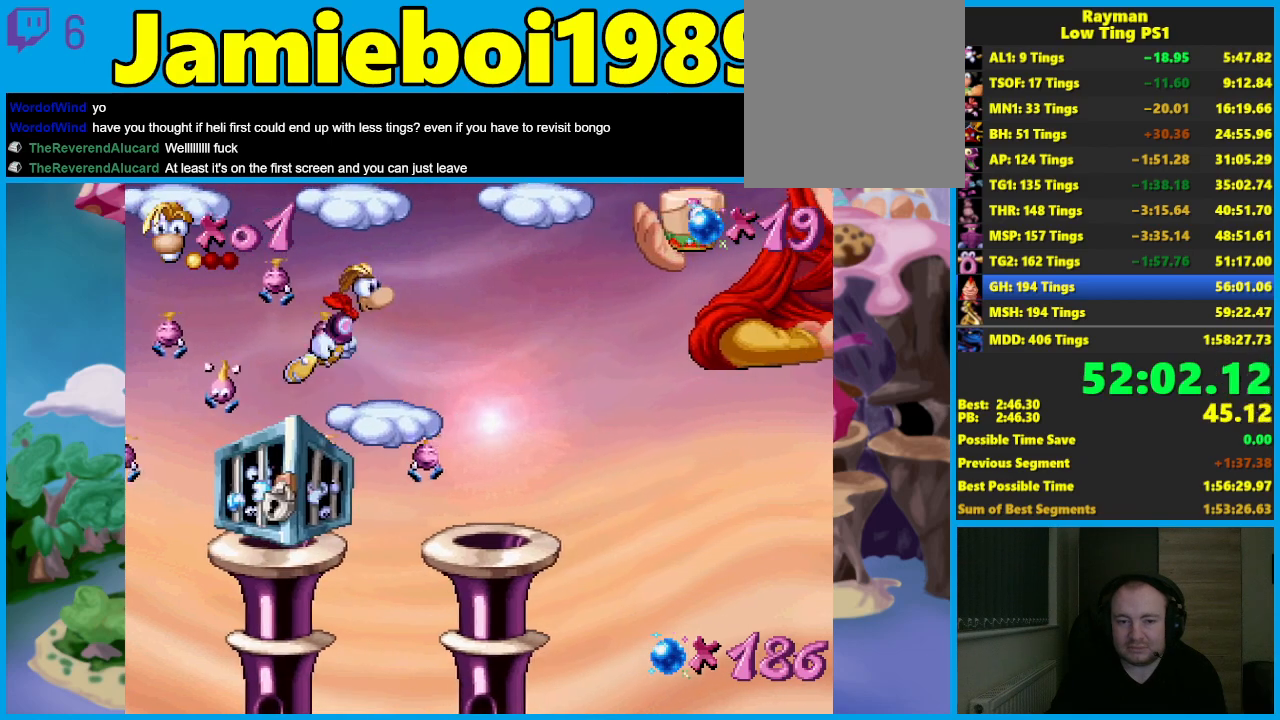
{"buttons": ["A"], "left_stick": "right", "events": [[17, "left_stick", "center"], [283, "left_stick", "right"], [383, "B", "down"], [467, "A", "down"], [467, "B", "up"]]}
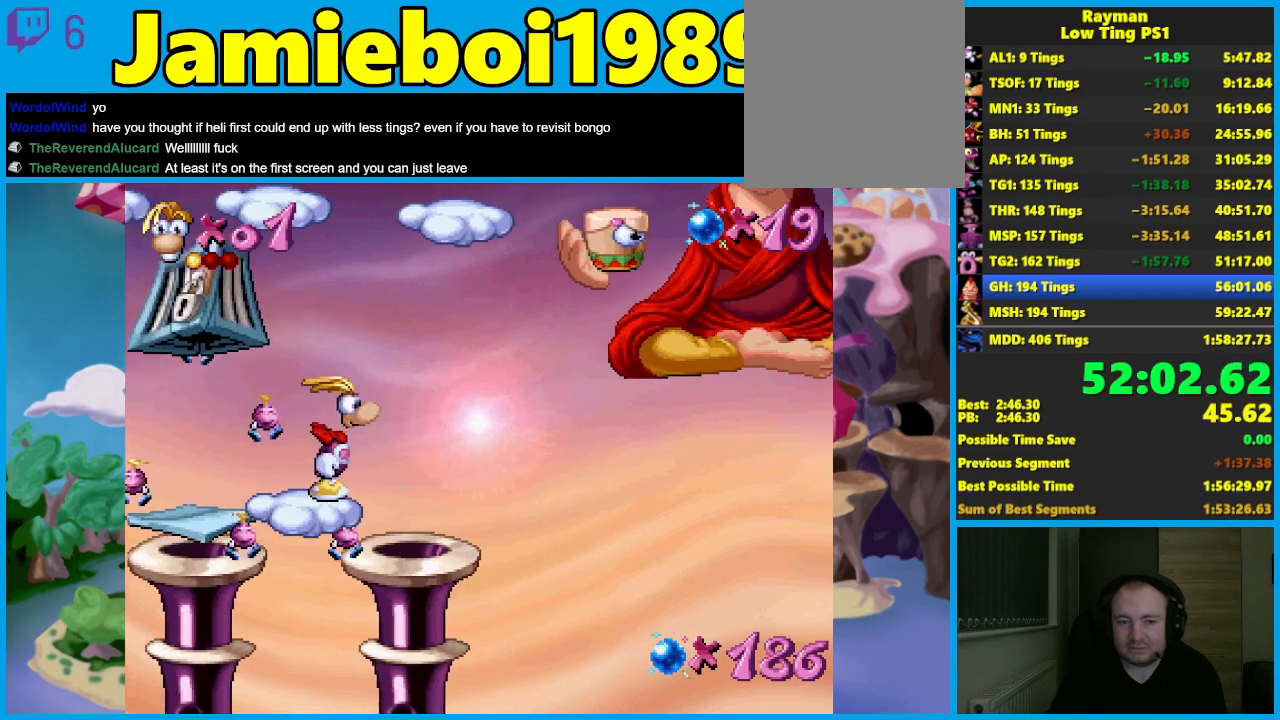
{"buttons": ["A"], "left_stick": "center", "events": [[417, "A", "up"], [450, "A", "down"], [500, "left_stick", "center"]]}
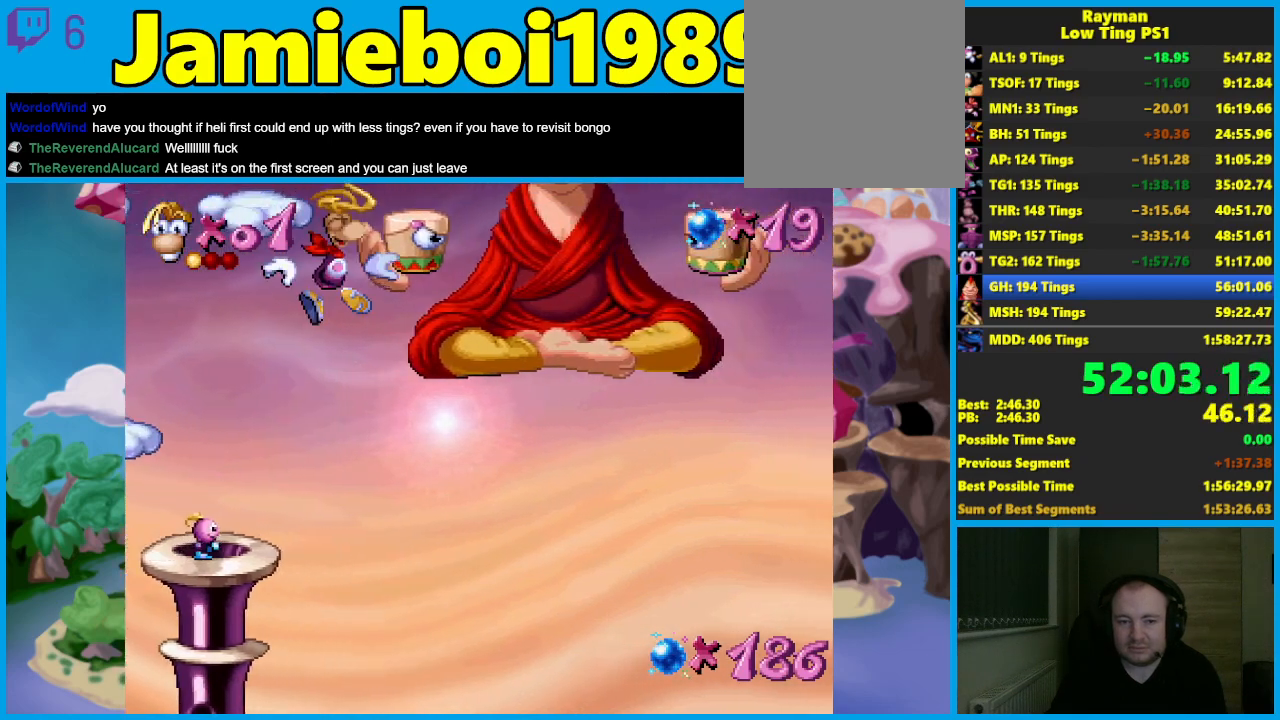
{"buttons": [], "left_stick": "left", "events": [[17, "left_stick", "left"], [300, "X", "down"], [350, "A", "up"], [417, "X", "up"]]}
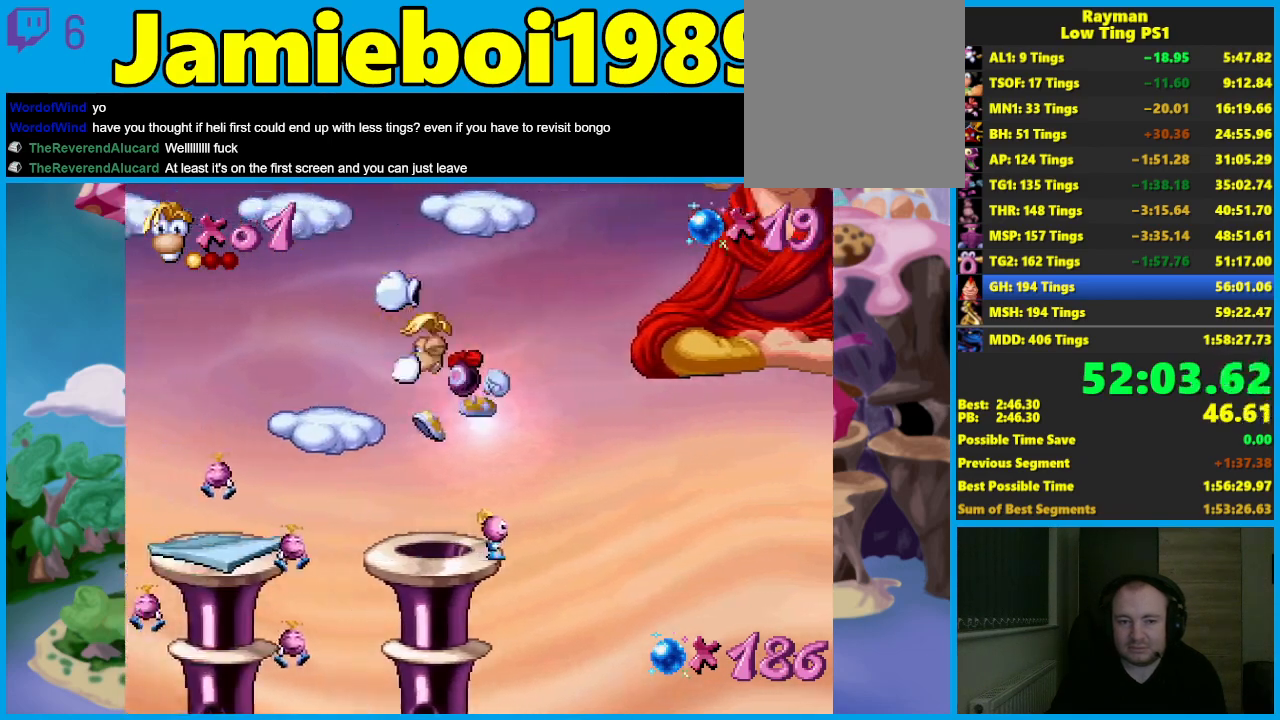
{"buttons": ["A"], "left_stick": "left", "events": [[133, "left_stick", "center"], [333, "A", "down"], [350, "left_stick", "left"]]}
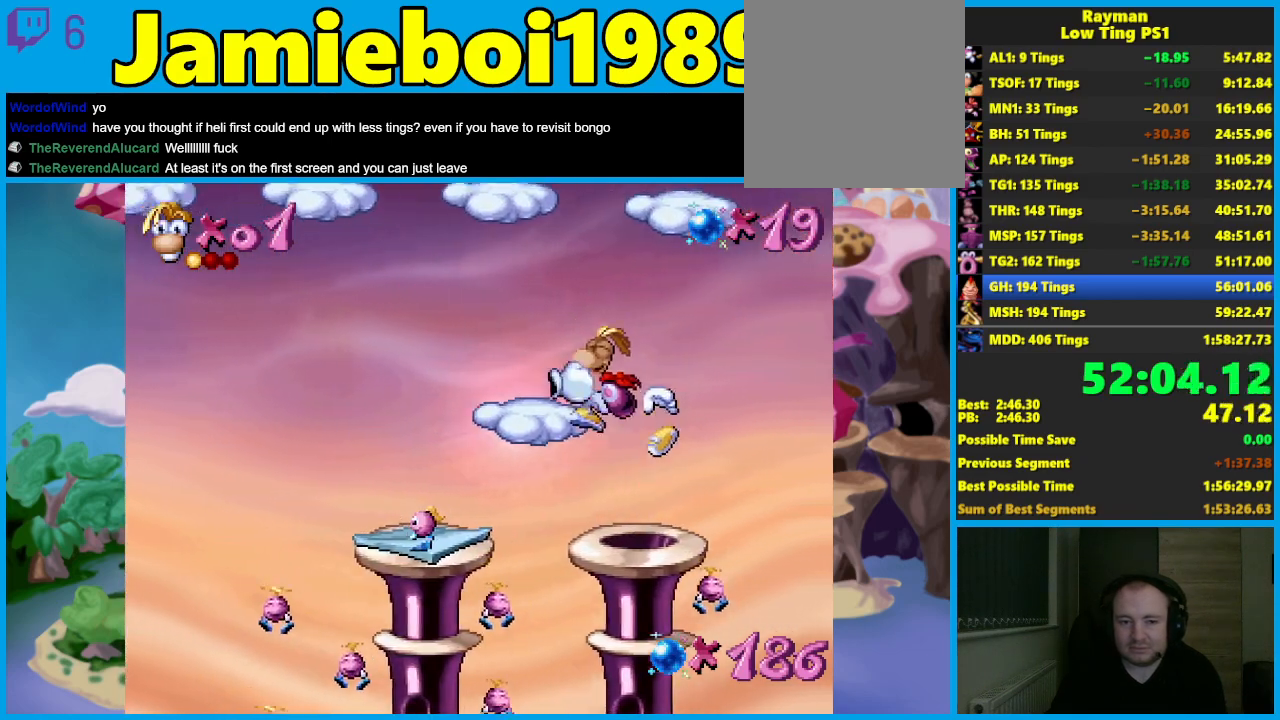
{"buttons": ["A"], "left_stick": "right", "events": [[200, "A", "up"], [350, "left_stick", "right"], [400, "A", "down"]]}
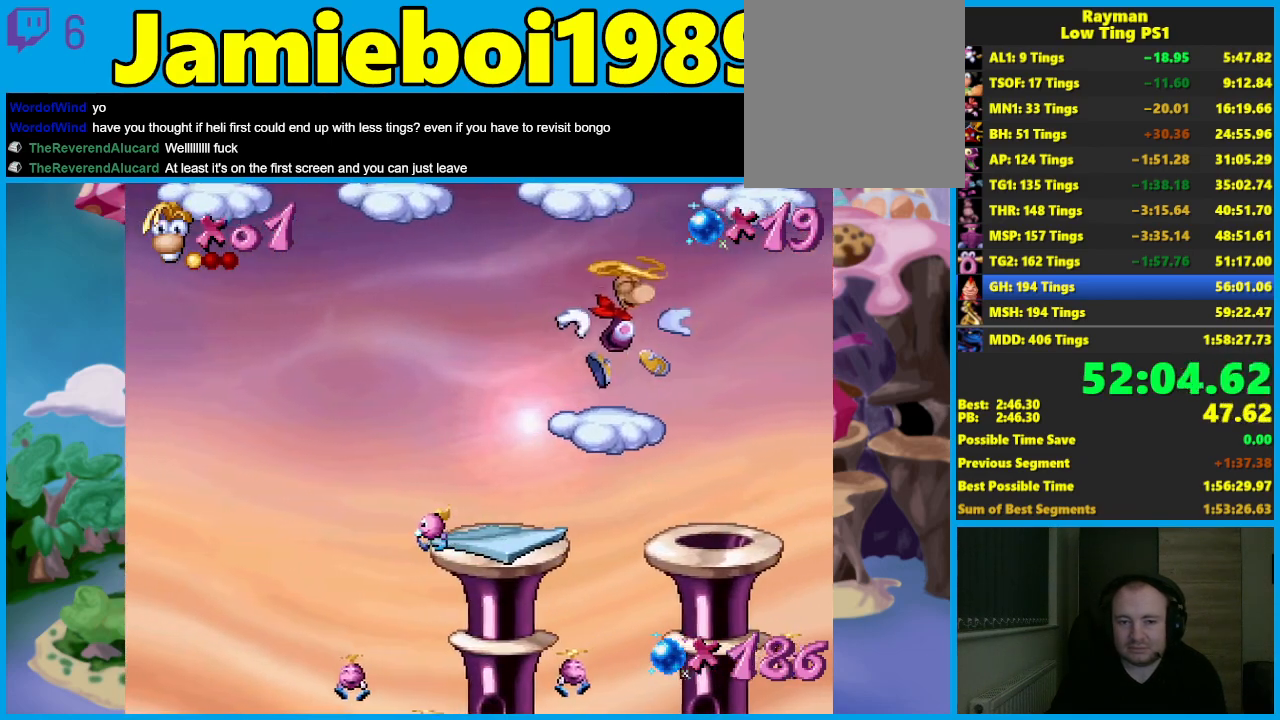
{"buttons": [], "left_stick": "center", "events": [[67, "left_stick", "center"], [217, "A", "up"]]}
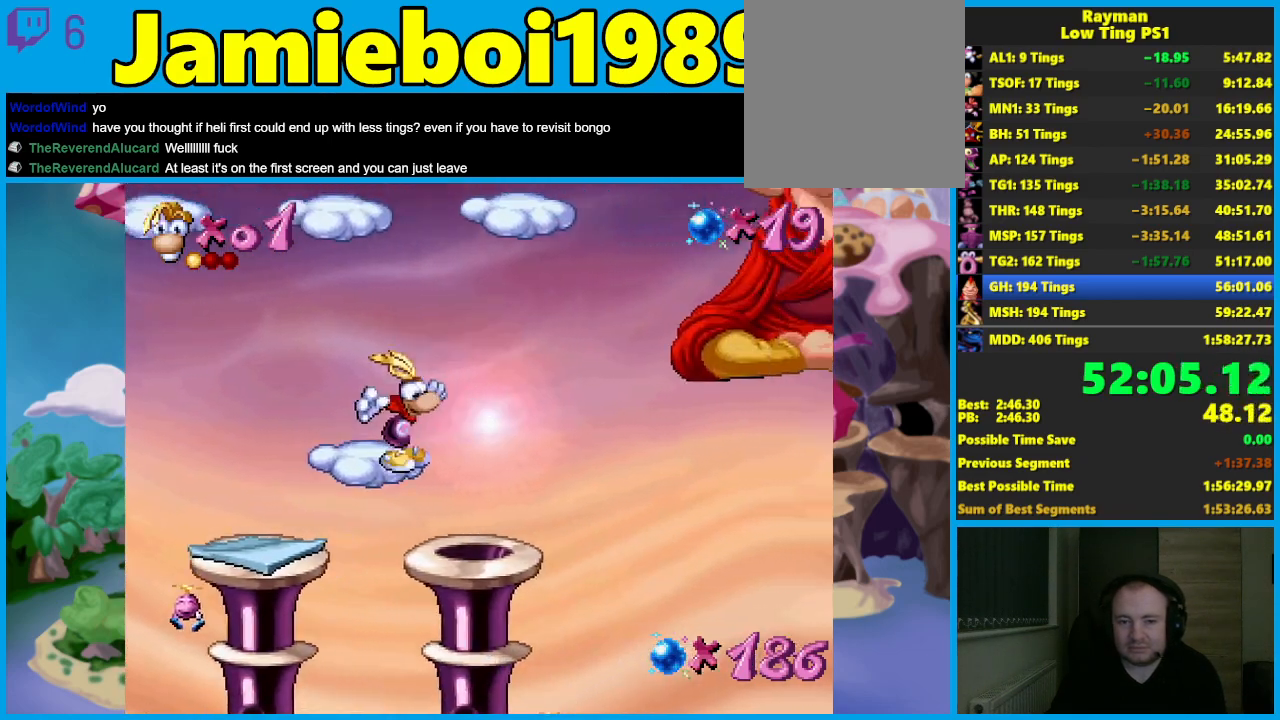
{"buttons": ["A"], "left_stick": "right", "events": [[17, "left_stick", "right"], [133, "A", "down"]]}
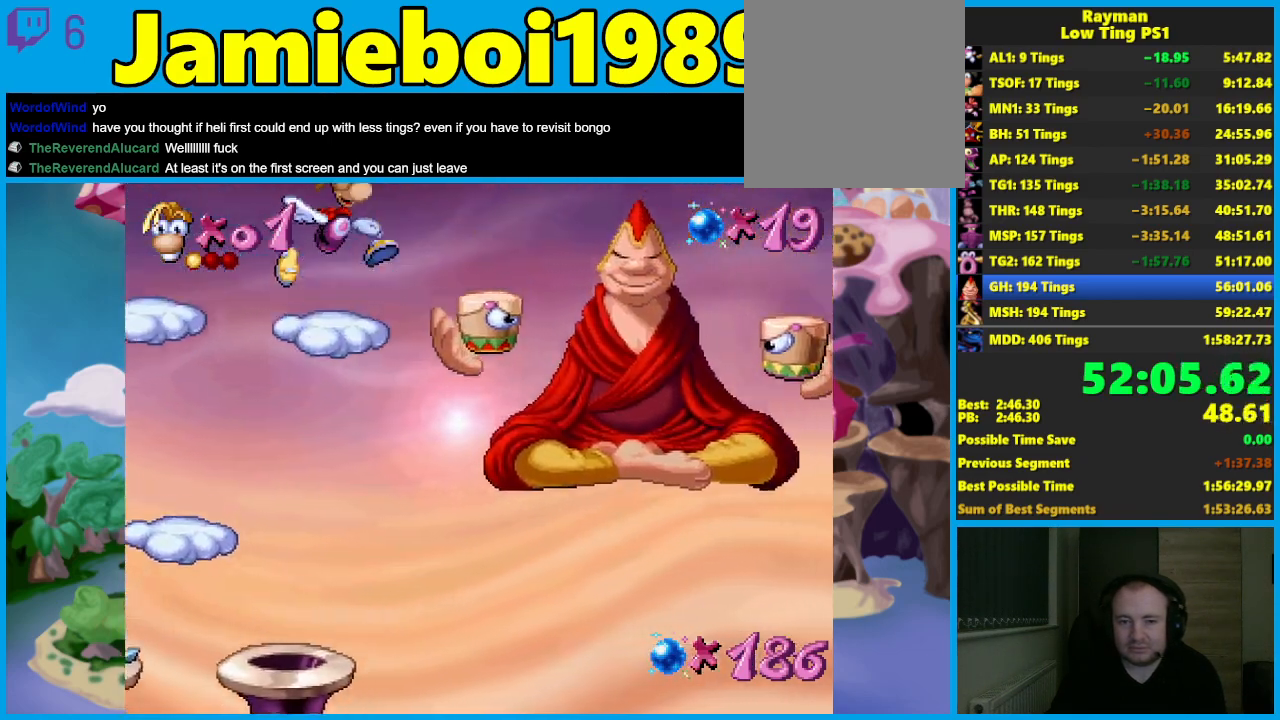
{"buttons": [], "left_stick": "right", "events": [[17, "A", "up"], [83, "A", "down"], [367, "X", "down"], [433, "A", "up"], [467, "X", "up"]]}
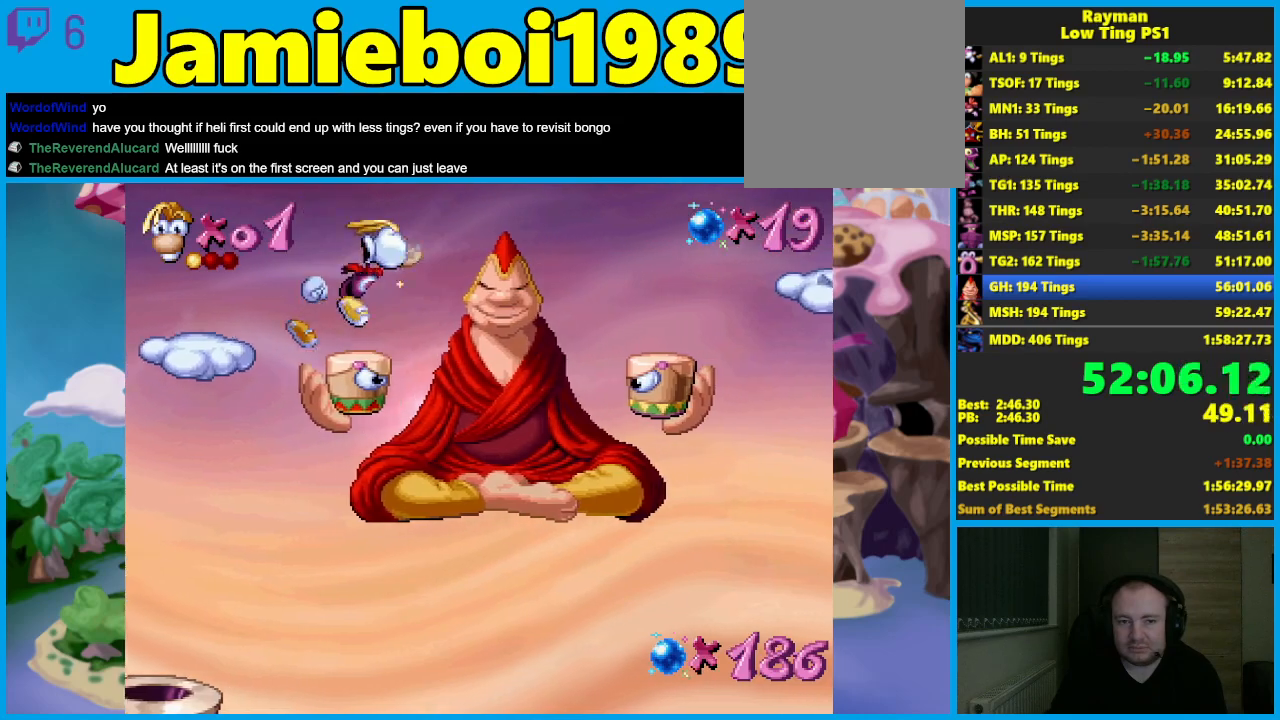
{"buttons": [], "left_stick": "right", "events": [[100, "B", "down"], [167, "A", "down"], [167, "B", "up"], [500, "A", "up"]]}
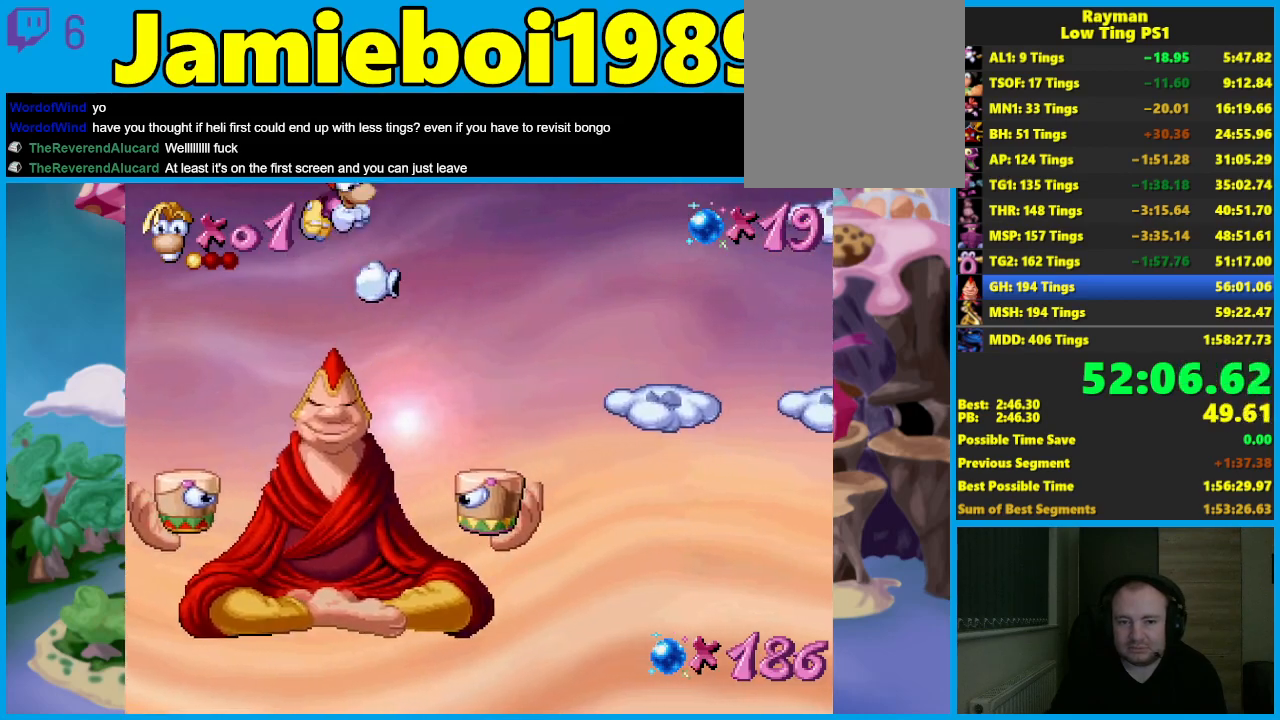
{"buttons": ["A"], "left_stick": "right", "events": [[83, "A", "down"]]}
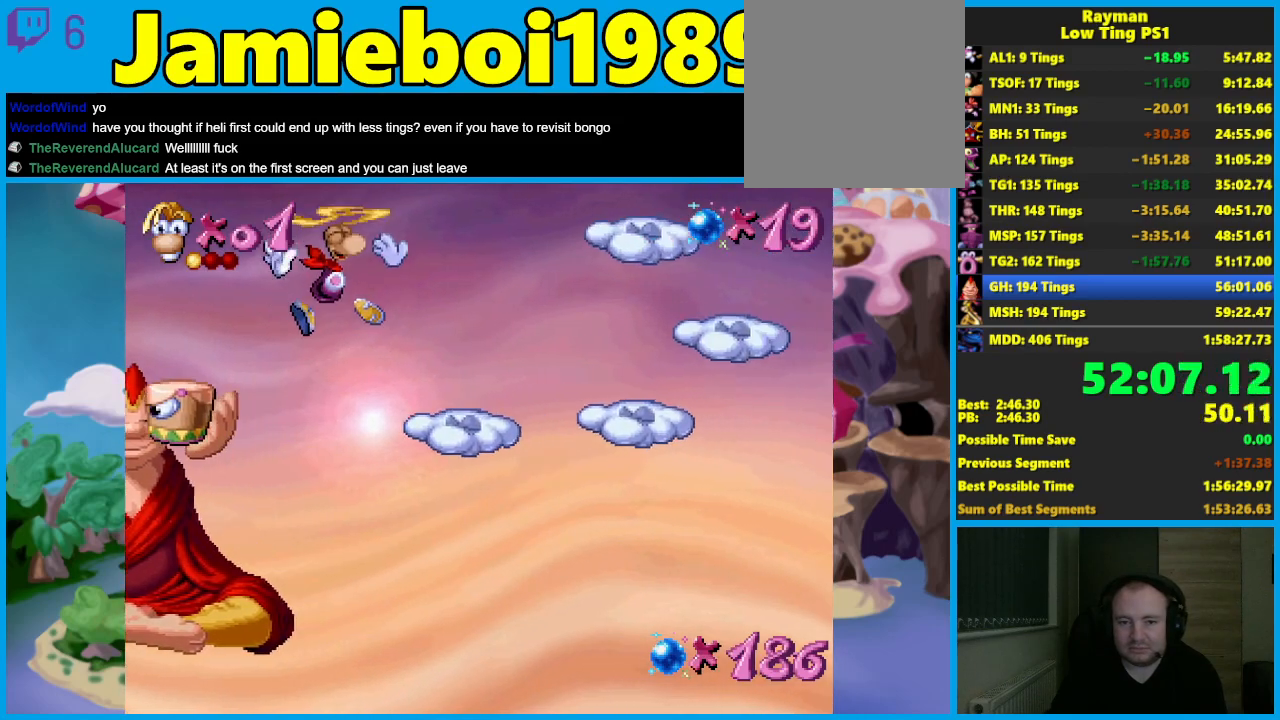
{"buttons": ["A"], "left_stick": "right", "events": [[150, "X", "down"], [183, "A", "up"], [250, "X", "up"], [300, "left_stick", "center"], [367, "left_stick", "right"], [400, "B", "down"], [467, "A", "down"], [467, "B", "up"]]}
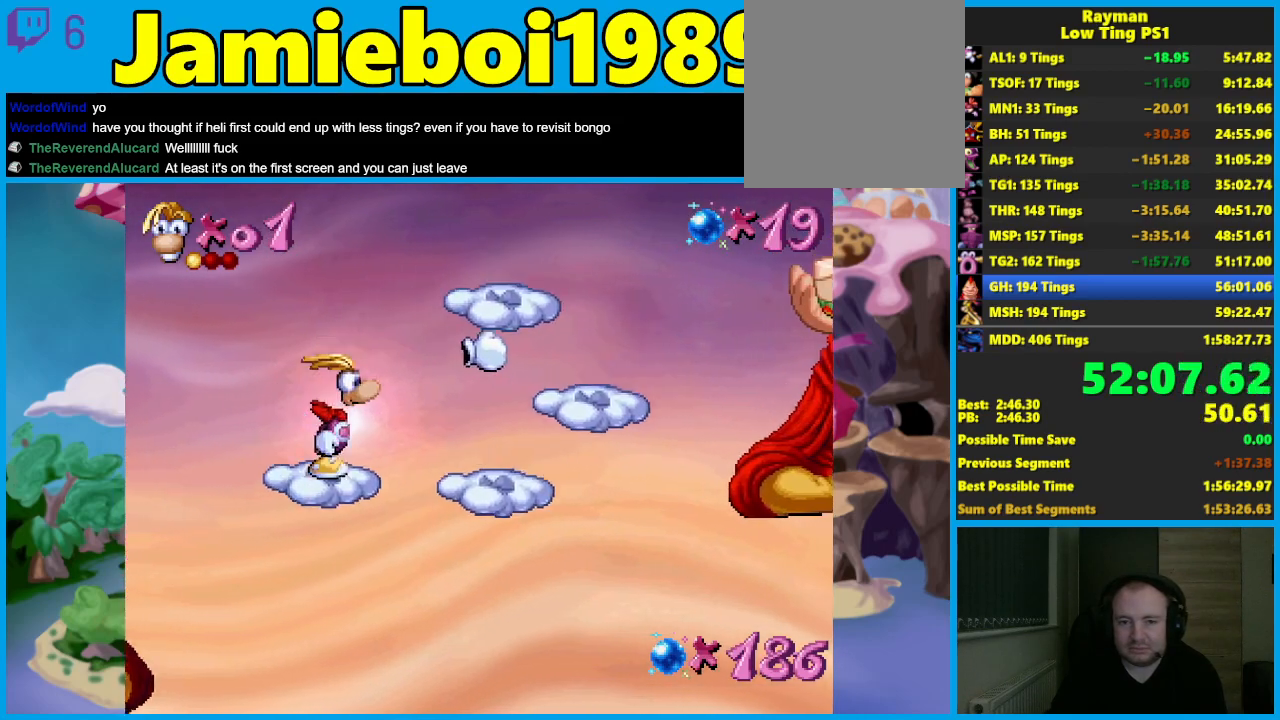
{"buttons": [], "left_stick": "right", "events": [[150, "left_stick", "center"], [250, "left_stick", "right"], [333, "A", "up"], [417, "left_stick", "center"], [500, "left_stick", "right"]]}
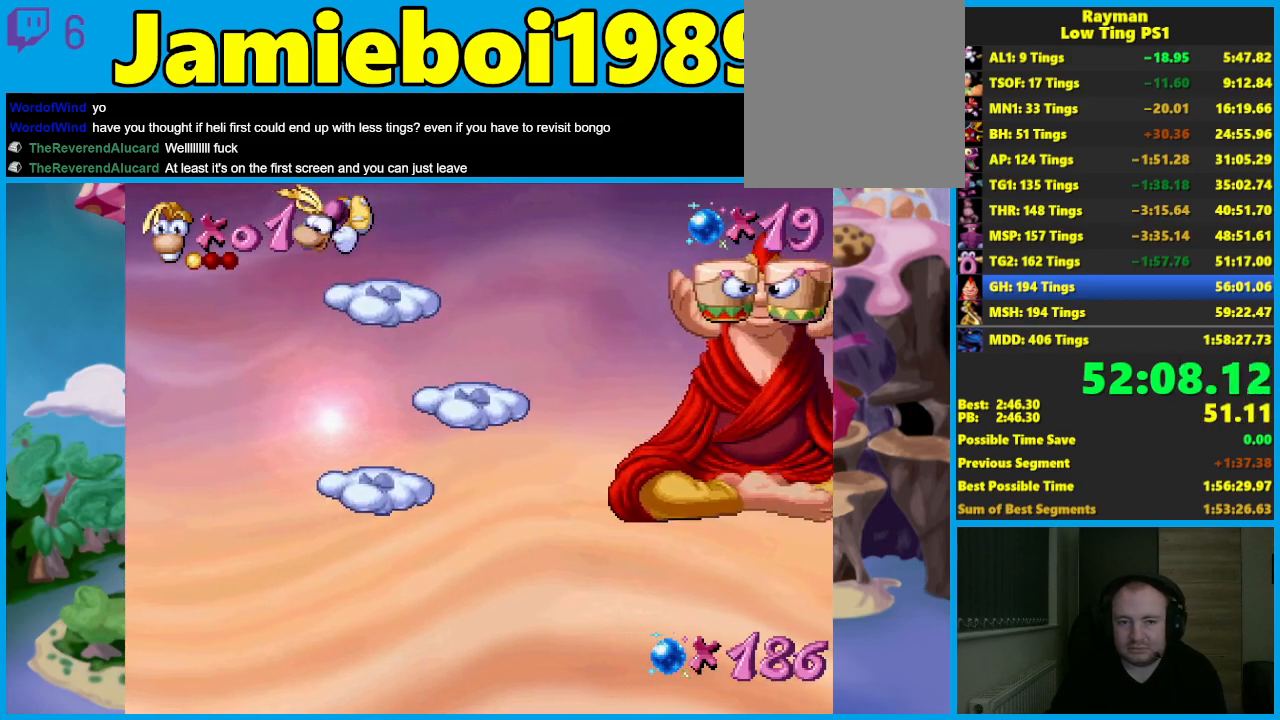
{"buttons": ["A"], "left_stick": "right", "events": [[100, "B", "down"], [167, "A", "down"], [167, "B", "up"]]}
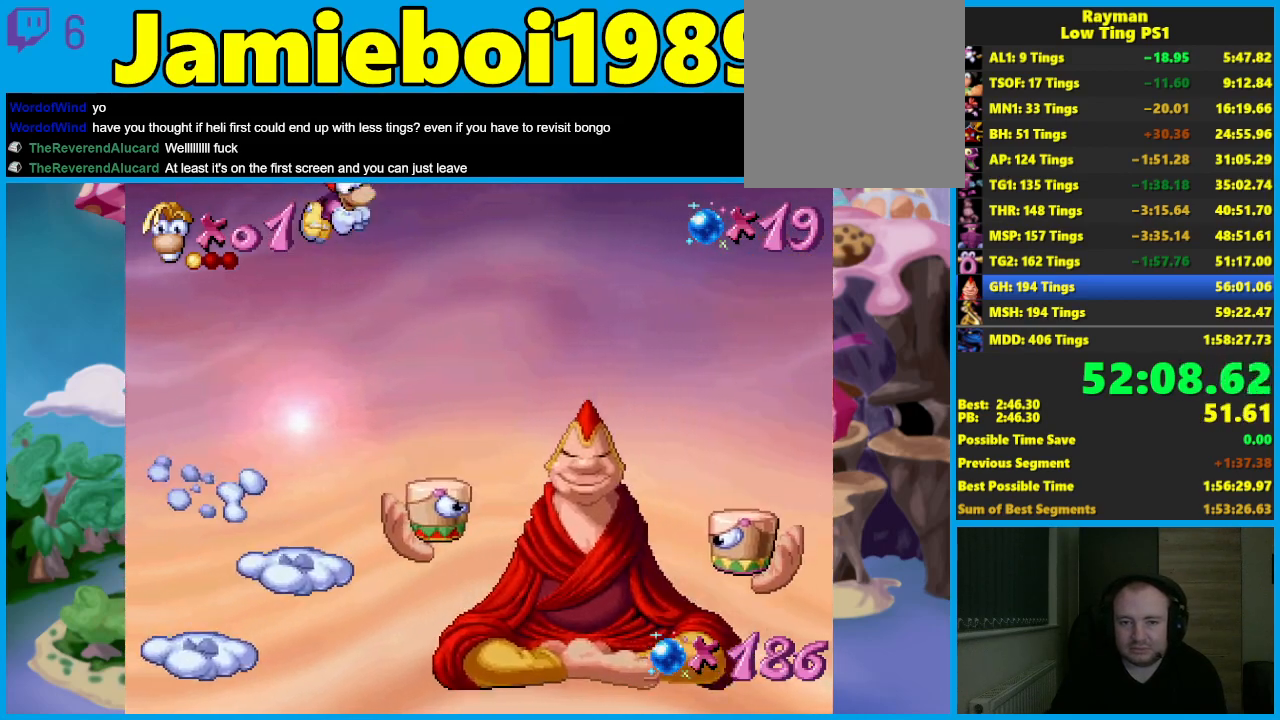
{"buttons": ["A"], "left_stick": "right", "events": [[167, "A", "up"], [333, "A", "down"]]}
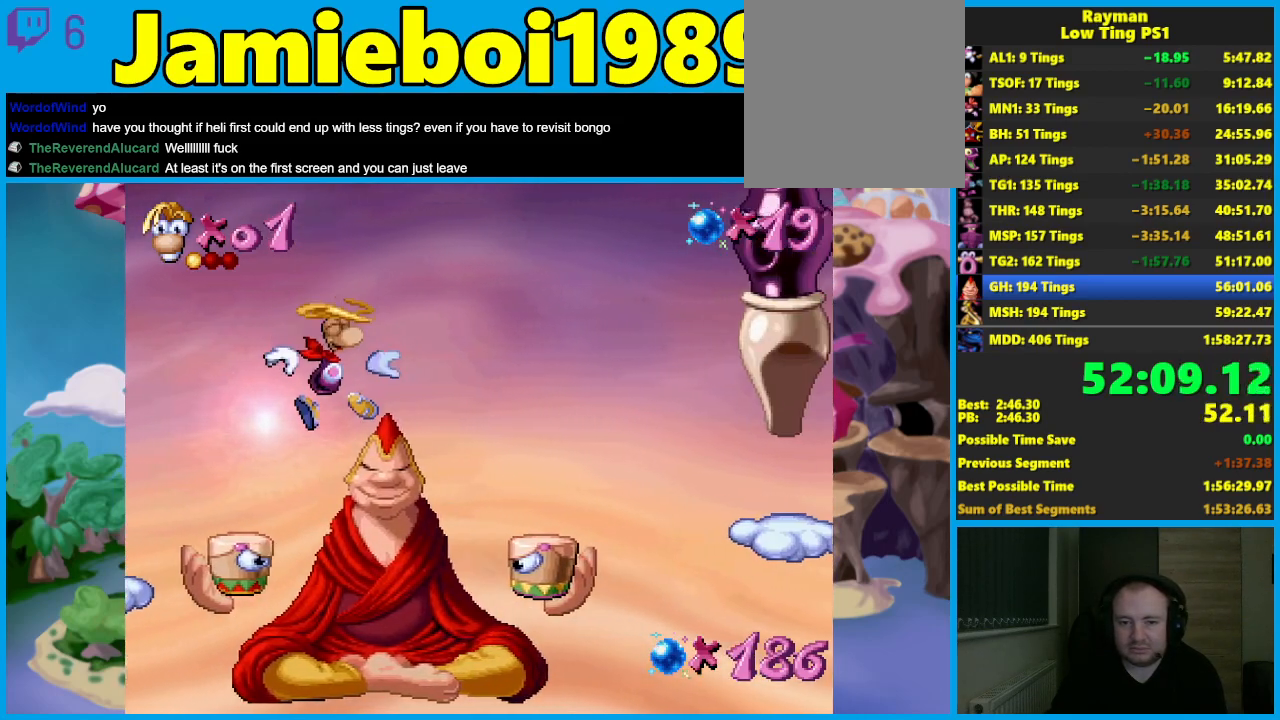
{"buttons": [], "left_stick": "center", "events": [[83, "A", "up"], [150, "A", "down"], [333, "X", "down"], [350, "A", "up"], [433, "X", "up"], [500, "left_stick", "center"]]}
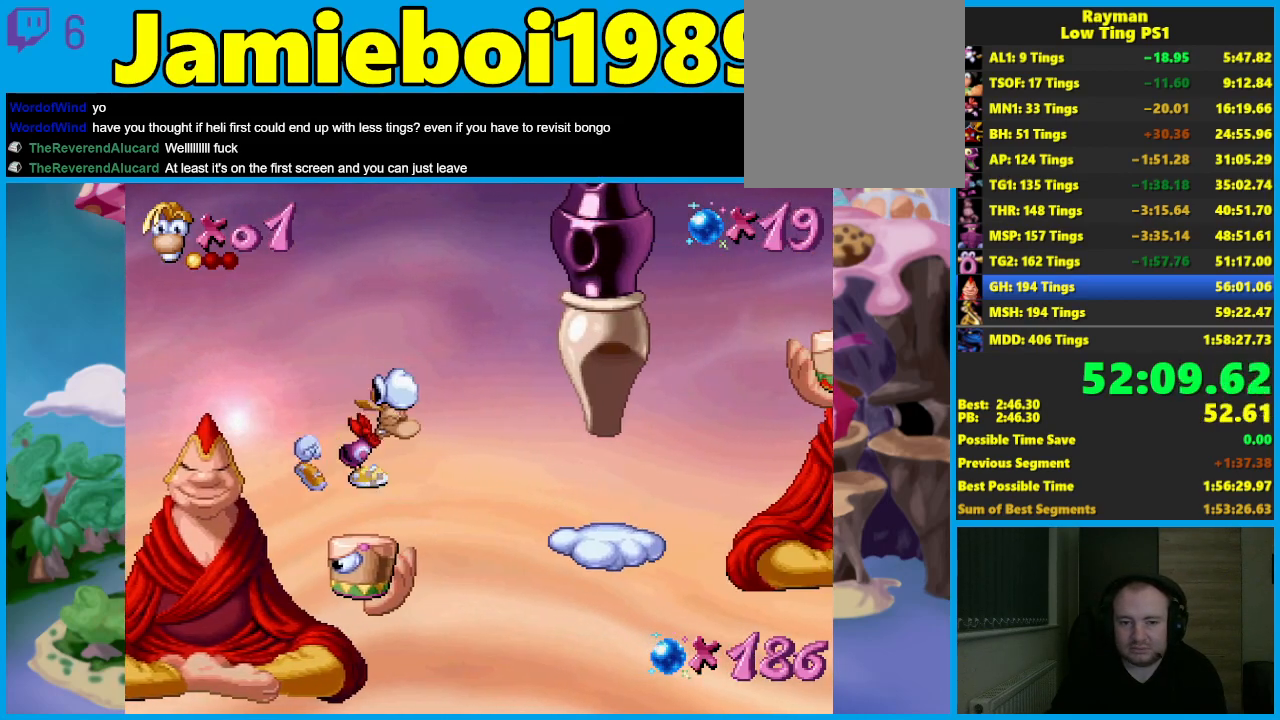
{"buttons": [], "left_stick": "right", "events": [[83, "left_stick", "right"], [117, "B", "down"], [167, "A", "down"], [183, "B", "up"], [283, "A", "up"]]}
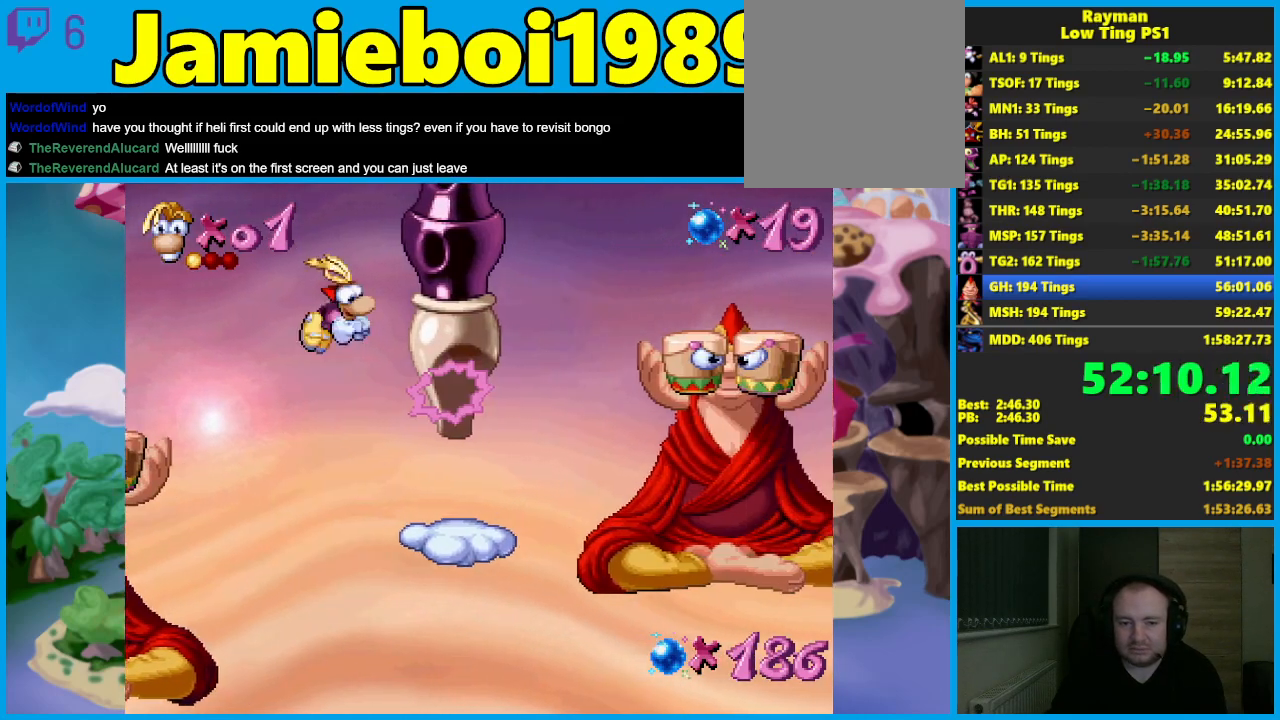
{"buttons": [], "left_stick": "right", "events": []}
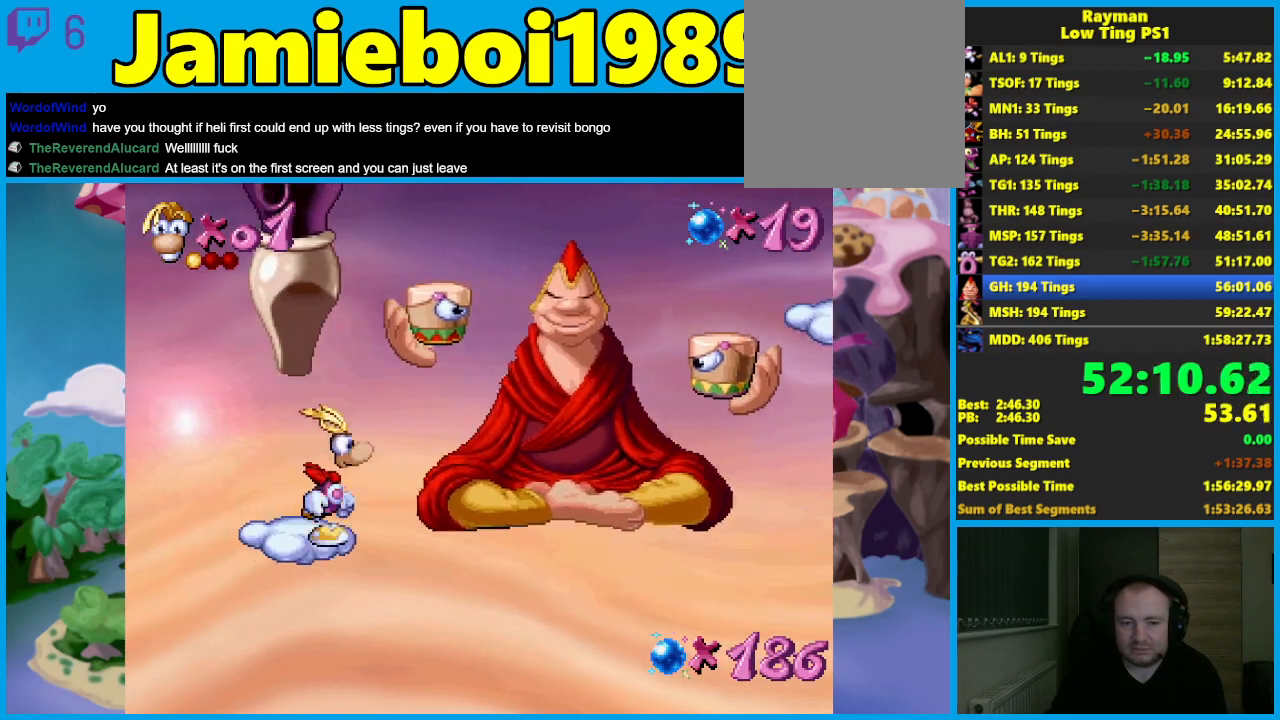
{"buttons": [], "left_stick": "right", "events": [[33, "left_stick", "center"], [183, "A", "down"], [317, "left_stick", "right"], [450, "A", "up"]]}
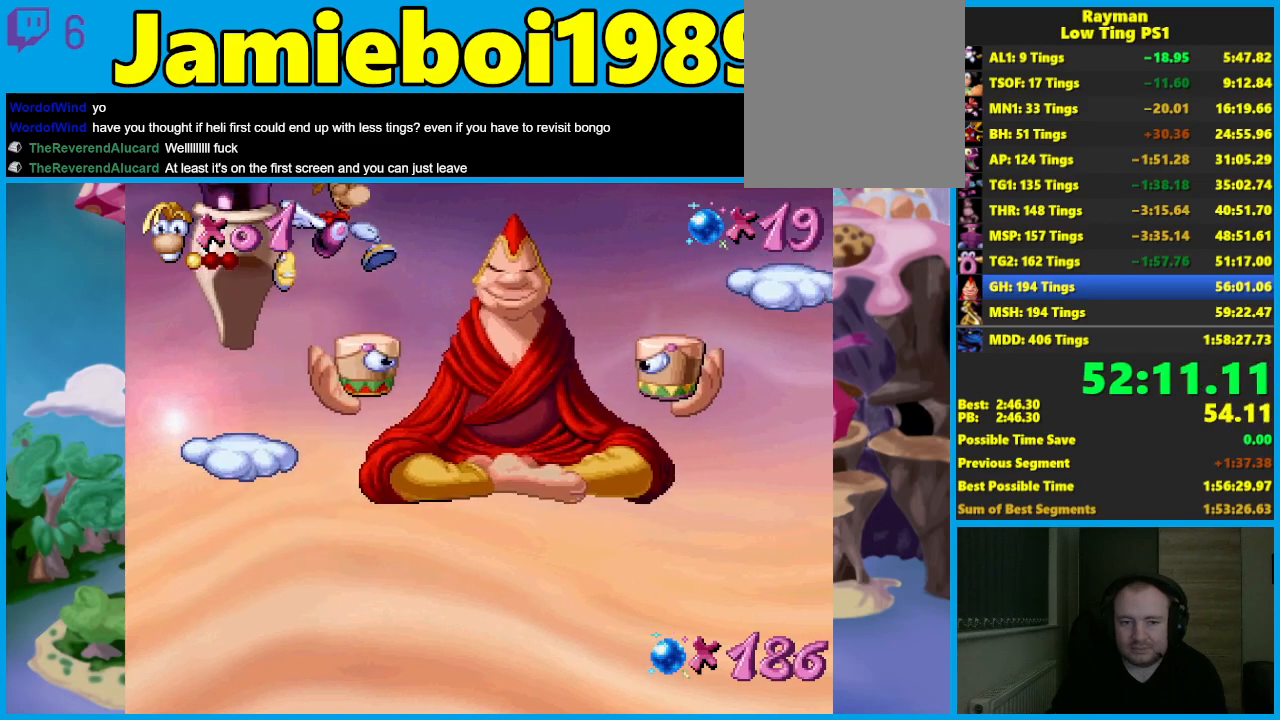
{"buttons": [], "left_stick": "center", "events": [[83, "left_stick", "center"]]}
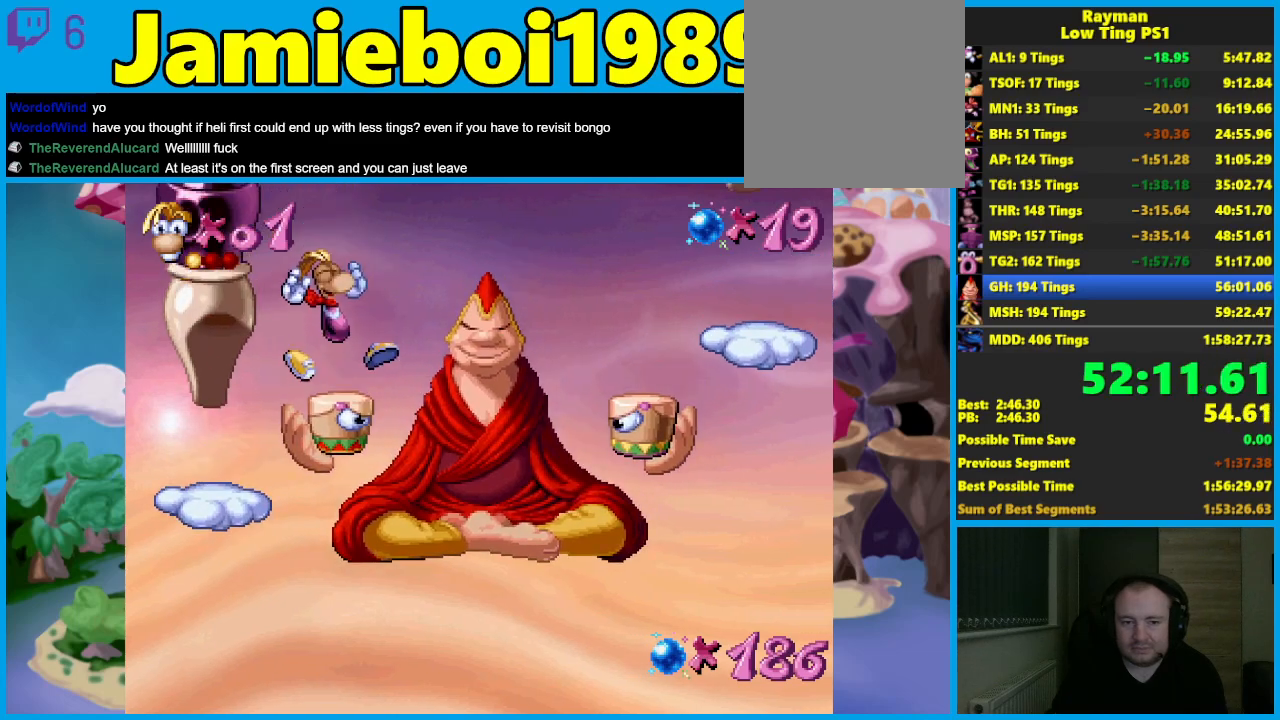
{"buttons": [], "left_stick": "right", "events": [[17, "left_stick", "right"], [67, "B", "down"], [133, "A", "down"], [133, "B", "up"], [417, "A", "up"]]}
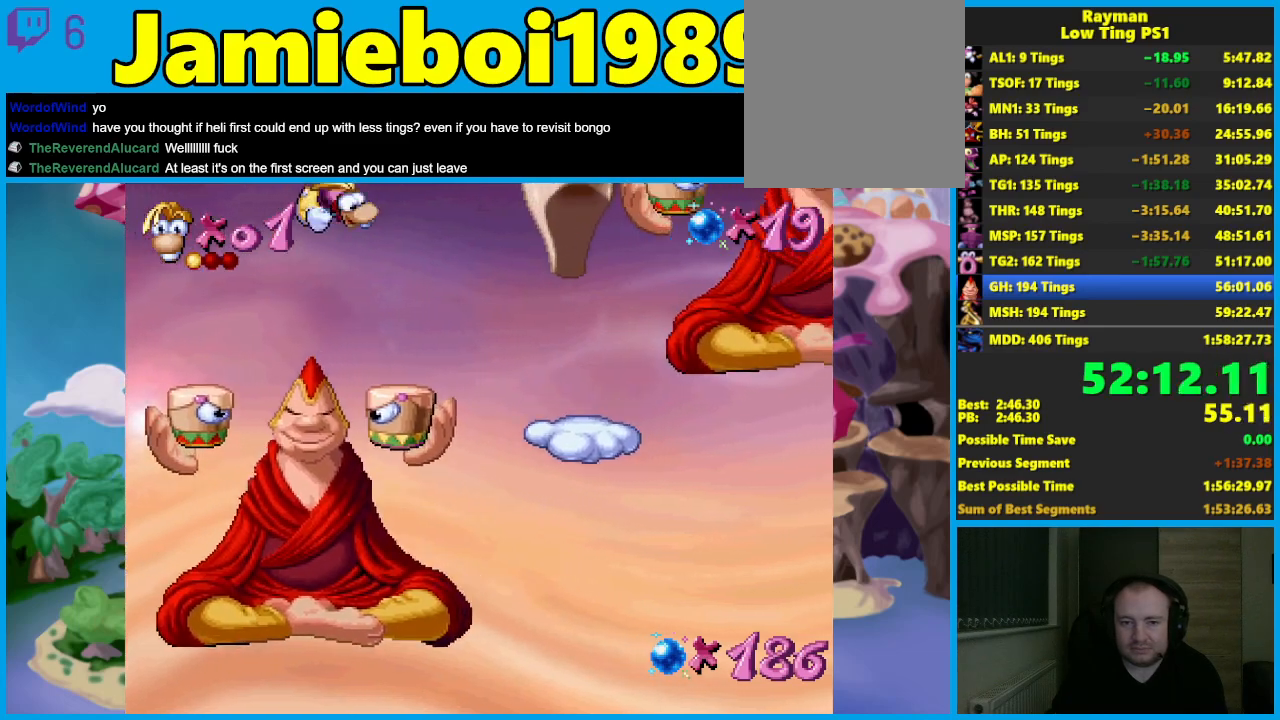
{"buttons": ["A"], "left_stick": "center", "events": [[17, "A", "down"], [500, "left_stick", "center"]]}
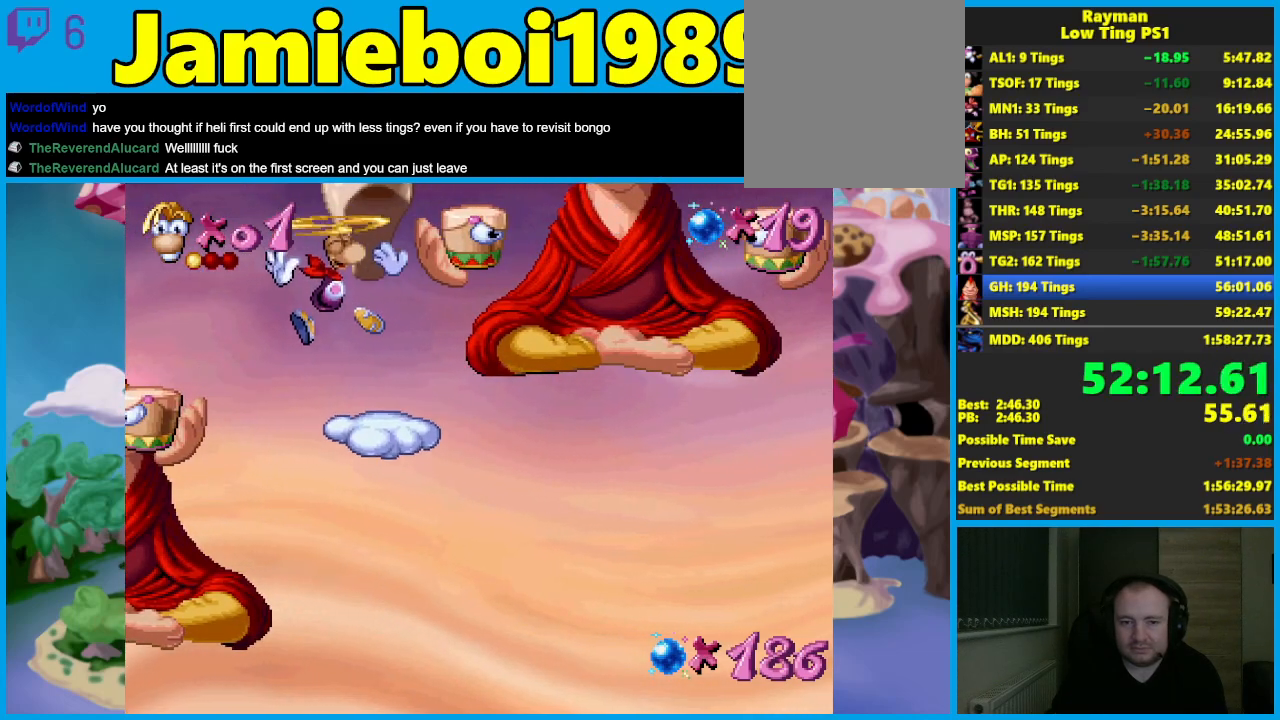
{"buttons": [], "left_stick": "center", "events": [[117, "left_stick", "right"], [200, "A", "up"], [267, "left_stick", "center"], [383, "left_stick", "right"], [500, "left_stick", "center"]]}
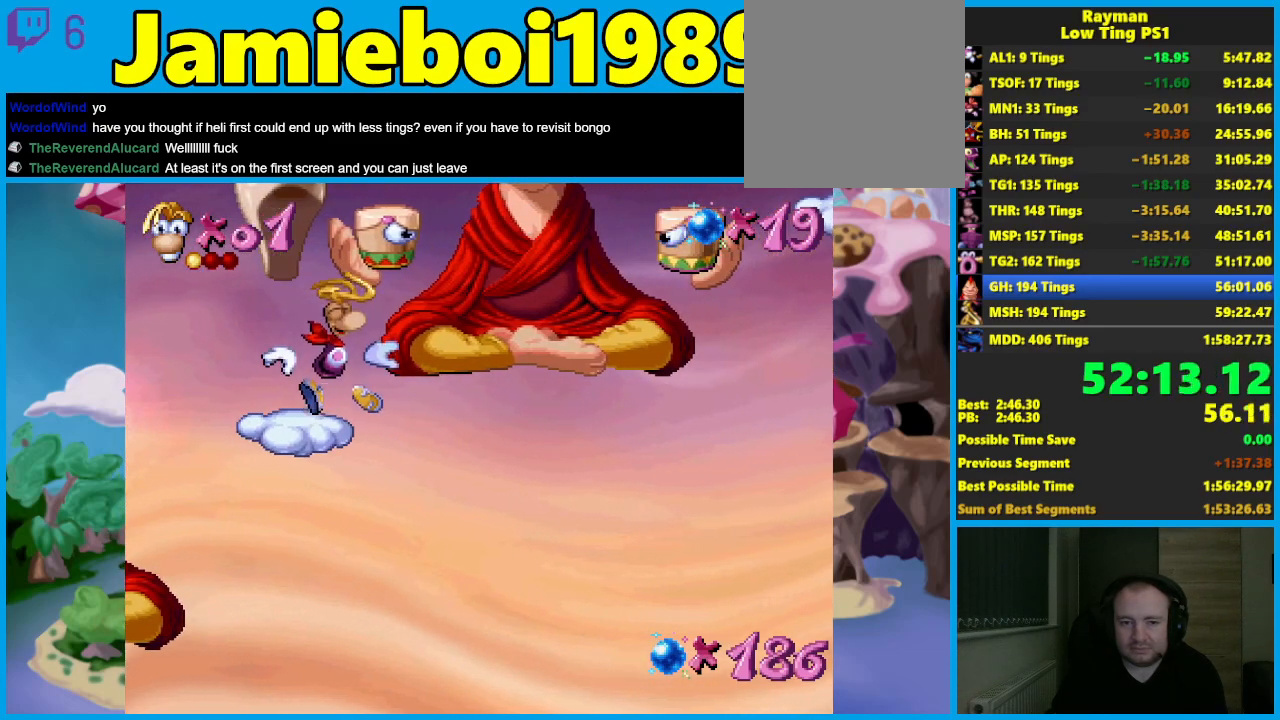
{"buttons": ["A"], "left_stick": "center", "events": [[483, "A", "down"]]}
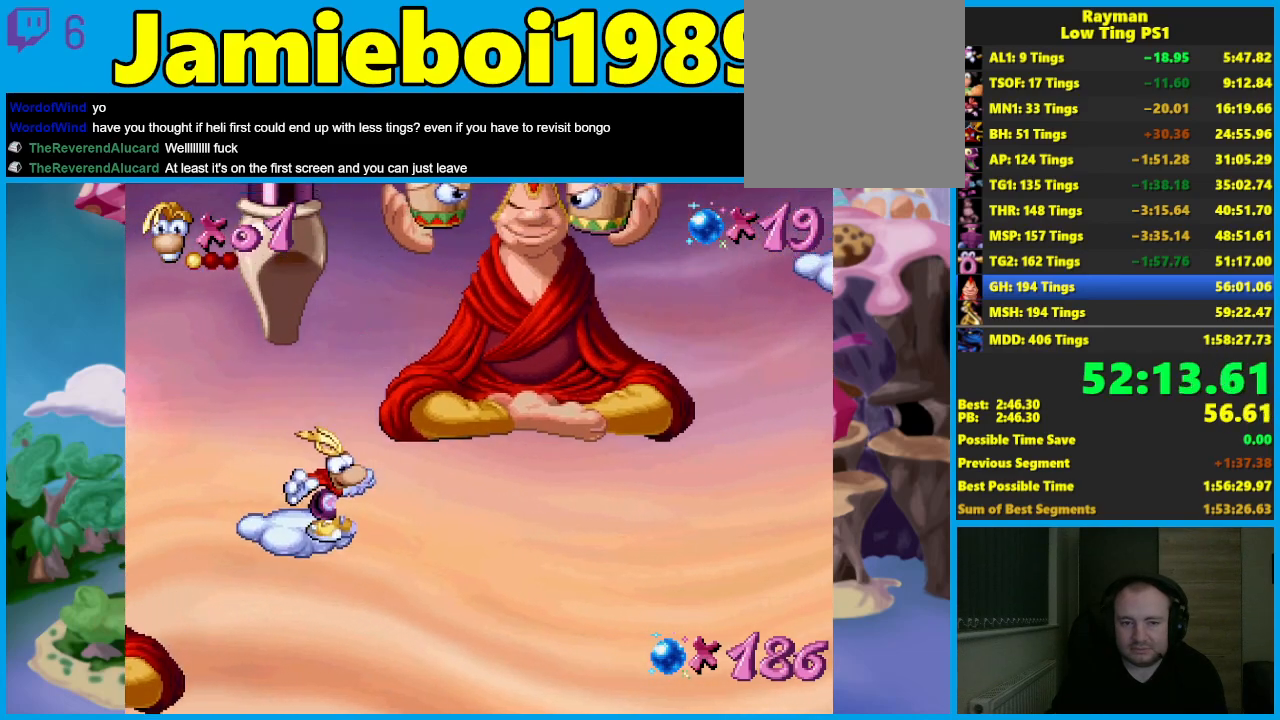
{"buttons": [], "left_stick": "center", "events": [[433, "A", "up"]]}
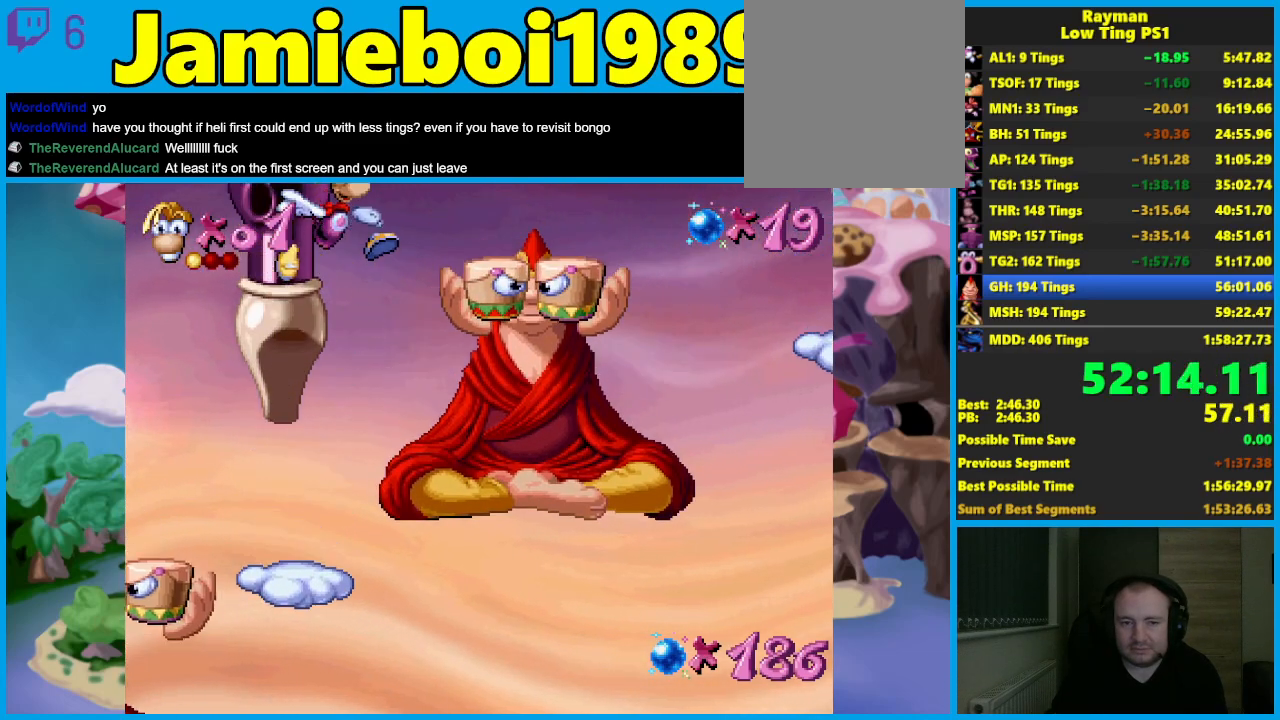
{"buttons": ["A"], "left_stick": "center", "events": [[483, "A", "down"]]}
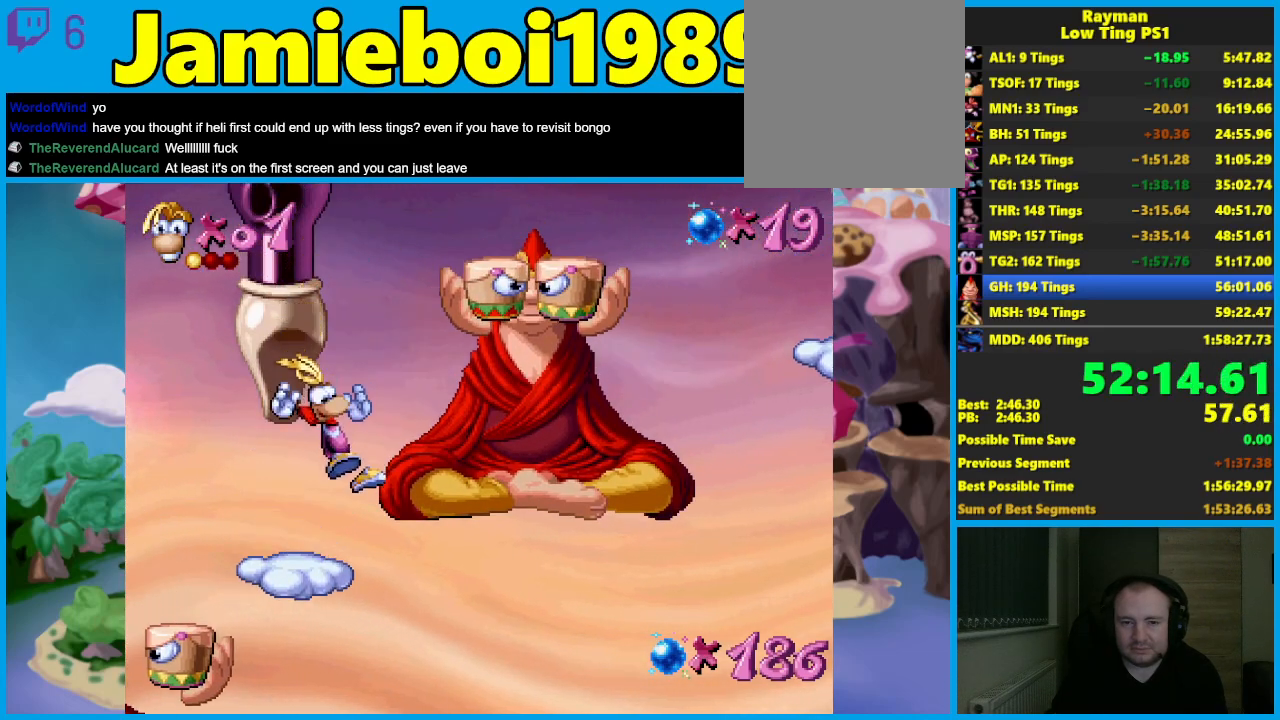
{"buttons": [], "left_stick": "center", "events": [[133, "A", "up"]]}